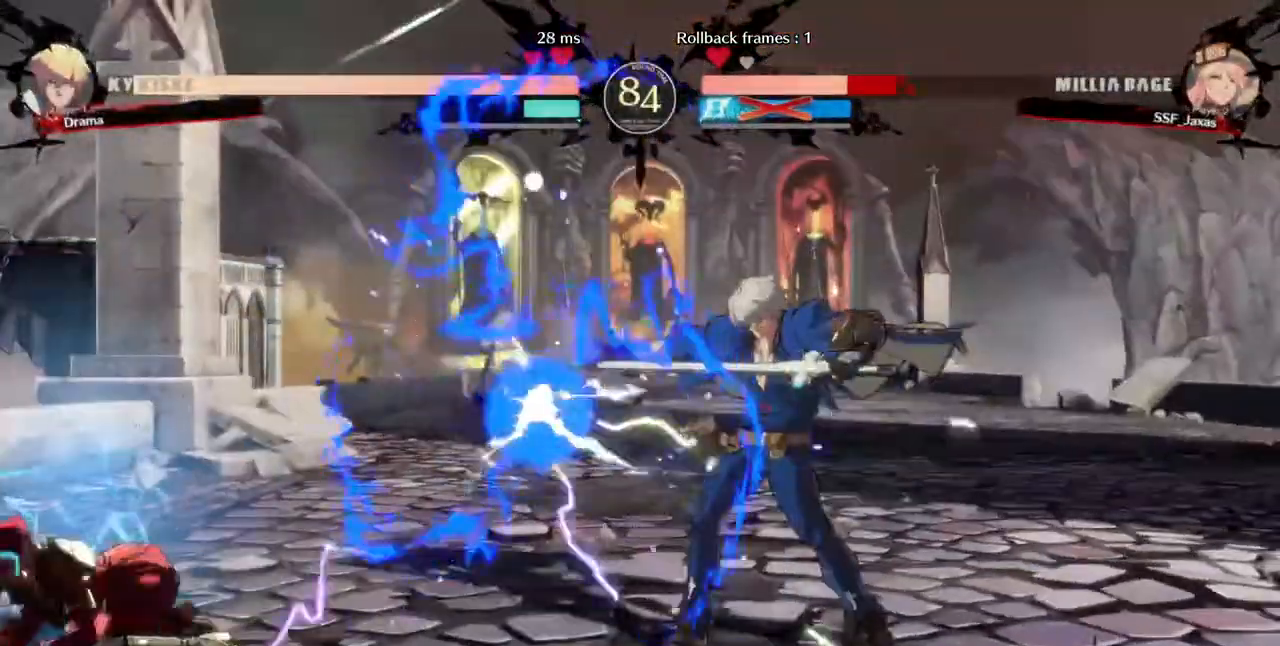
Gameplay with a controller (arcade stick); each line is a JSON object with the inputs held at the frame after it (dt_ms = milliseconds from this image to that frame). "events" lists button and stick changes between this image and that frame as [ms after this image, input, new state], when the widget could be followed in between. Not read: L3 R3 SELECT START.
{"dt_ms": 480, "buttons": ["DPAD_LEFT"], "events": [[320, "DPAD_DOWN", "up"], [360, "DPAD_UP", "down"], [440, "DPAD_UP", "up"]]}
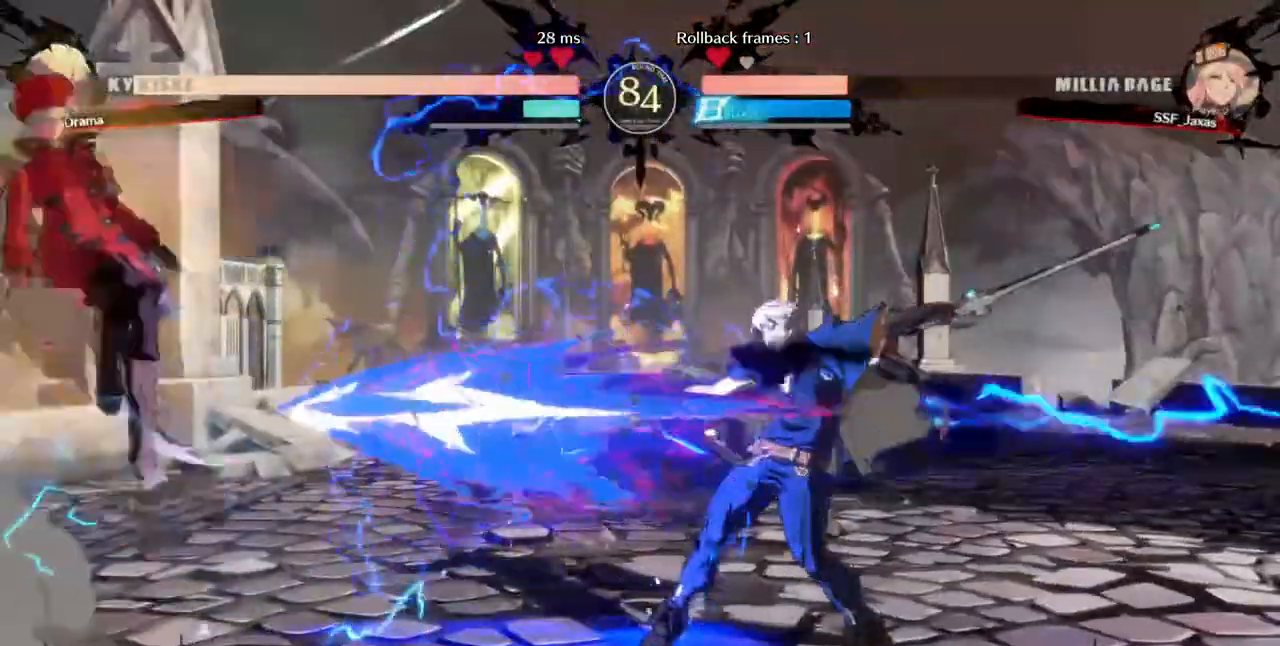
{"dt_ms": 520, "buttons": ["R1", "DPAD_LEFT"], "events": [[120, "DPAD_LEFT", "up"], [160, "L1", "down"], [240, "L1", "up"], [440, "DPAD_LEFT", "down"], [440, "R1", "down"]]}
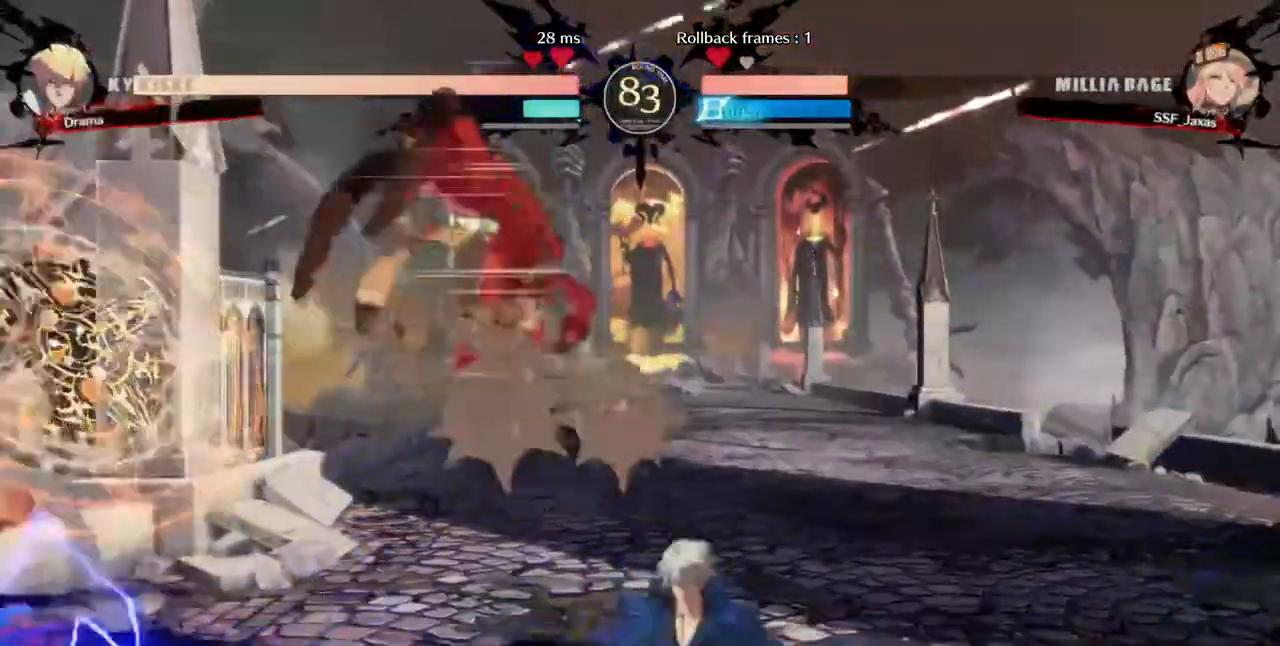
{"dt_ms": 1000, "buttons": ["DPAD_LEFT"]}
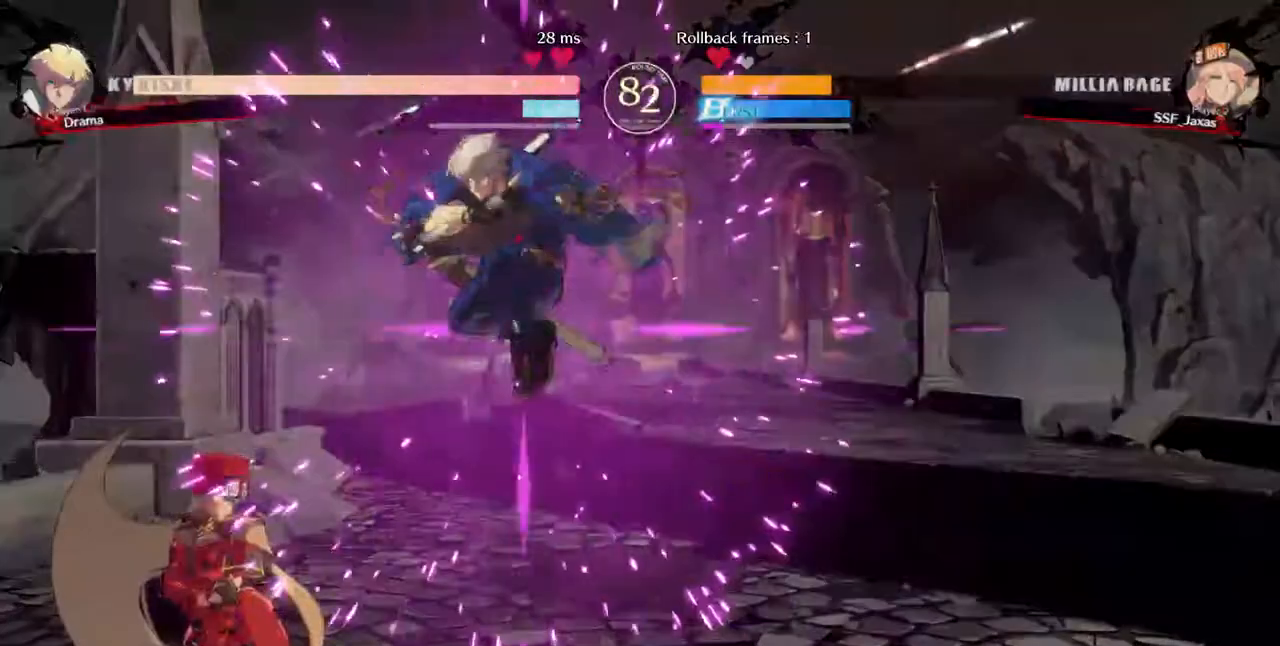
{"dt_ms": 480, "buttons": ["DPAD_DOWN", "DPAD_LEFT"]}
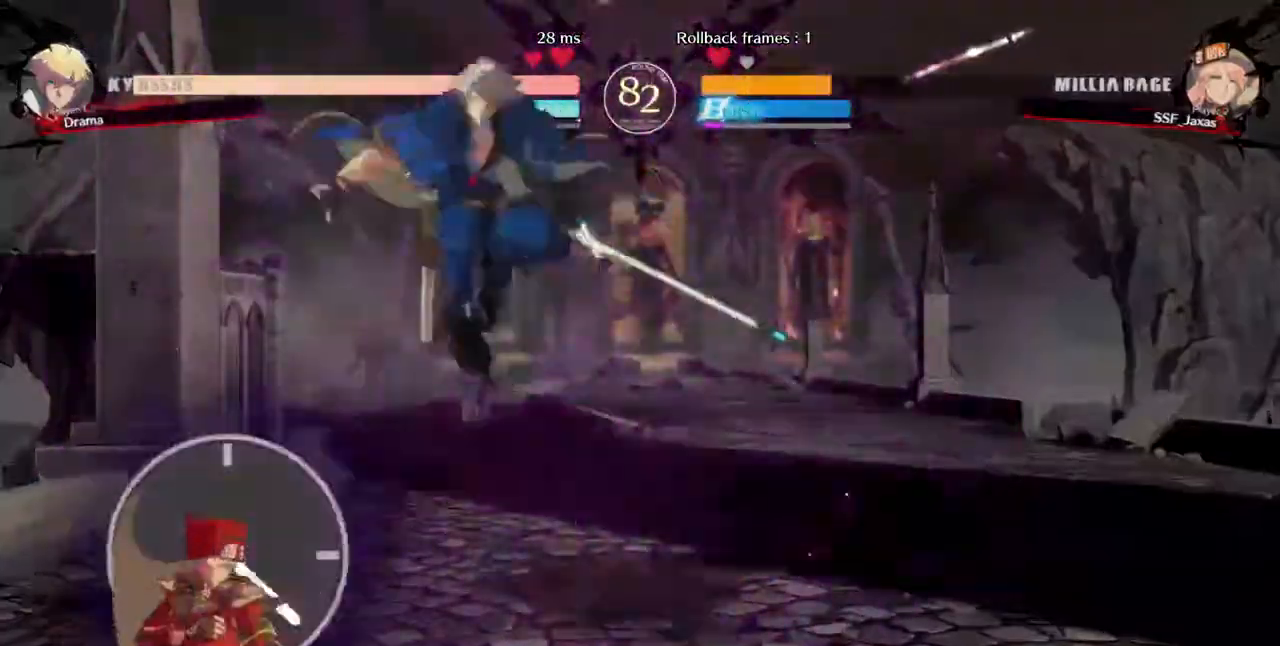
{"dt_ms": 520, "buttons": ["DPAD_RIGHT"], "events": [[40, "DPAD_DOWN", "up"], [520, "DPAD_LEFT", "up"], [520, "DPAD_RIGHT", "down"]]}
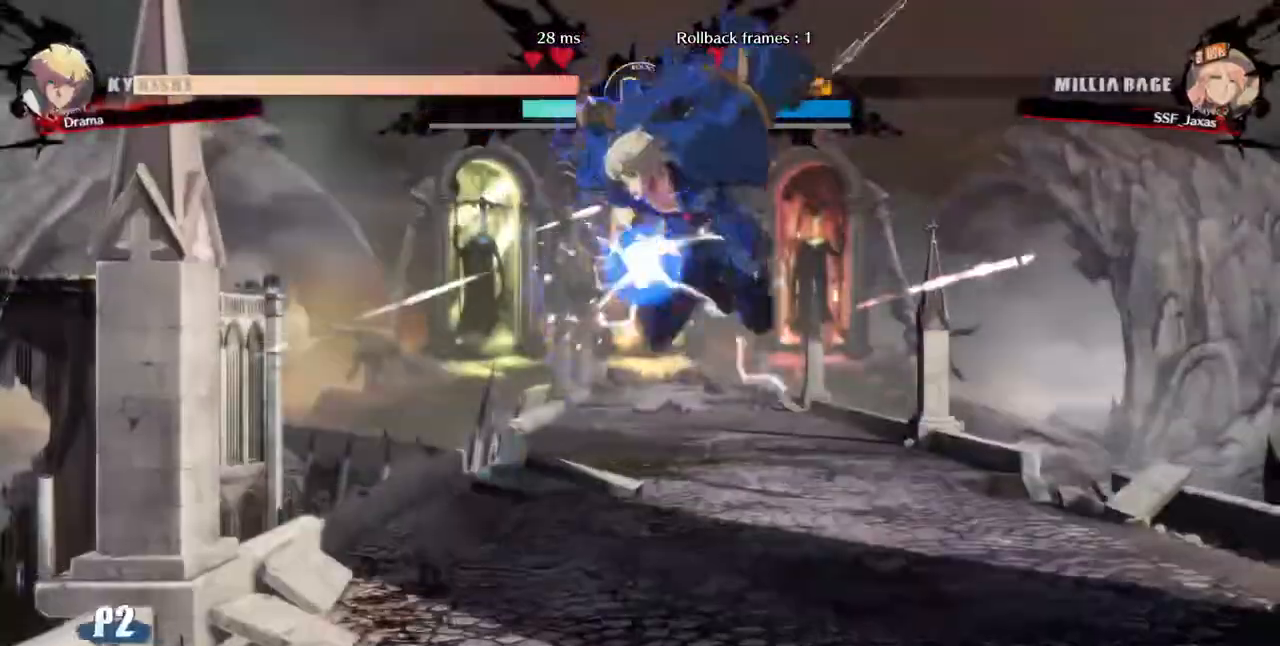
{"dt_ms": 480, "buttons": ["DPAD_RIGHT"], "events": [[320, "L2", "down"], [360, "DPAD_DOWN", "down"], [400, "L2", "up"], [440, "DPAD_DOWN", "up"]]}